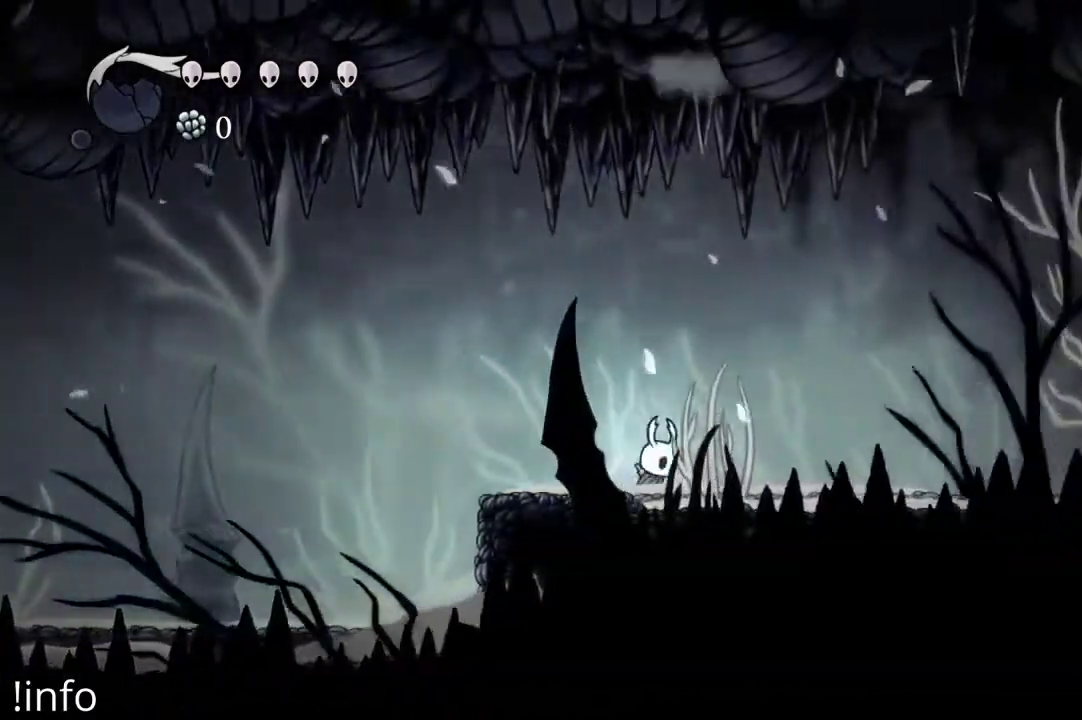
Gameplay with a controller (Xbox layout); each line is a JSON object with the inputs held at the frame after it. "events" lists button and stick changes between this image and that frame as [ms after this image, input, new state], when the widget could be followed in between.
{"buttons": ["R2", "DPAD_RIGHT"], "left_stick": "center", "right_stick": "center", "events": [[467, "R2", "down"]]}
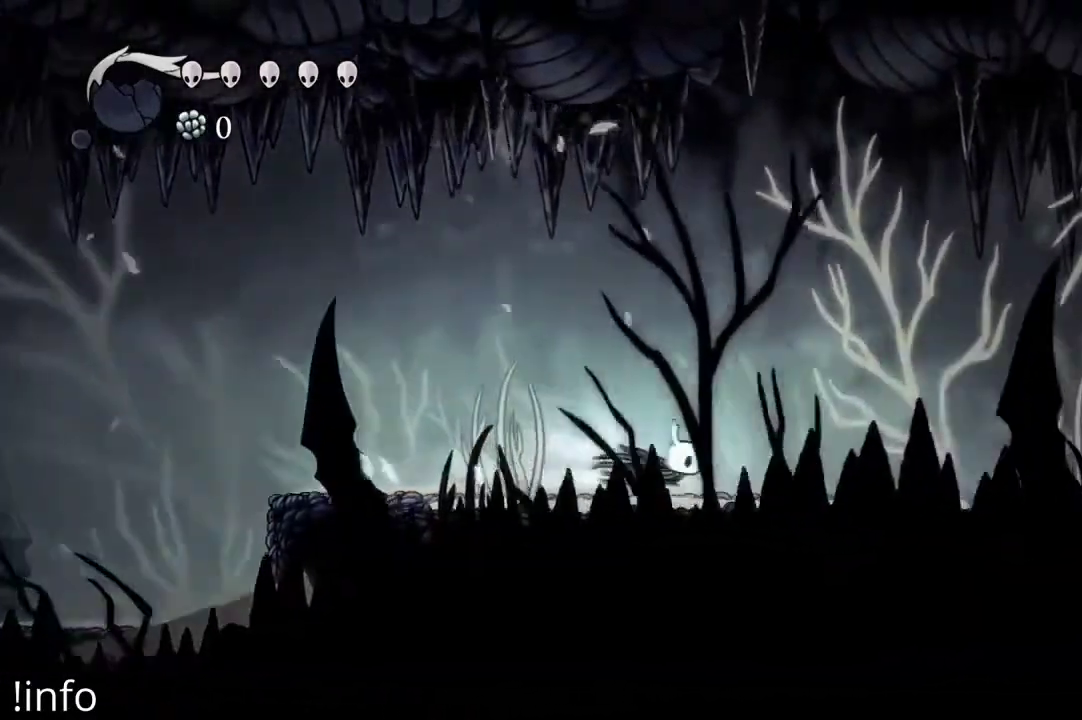
{"buttons": ["DPAD_RIGHT"], "left_stick": "center", "right_stick": "center", "events": [[67, "R2", "up"]]}
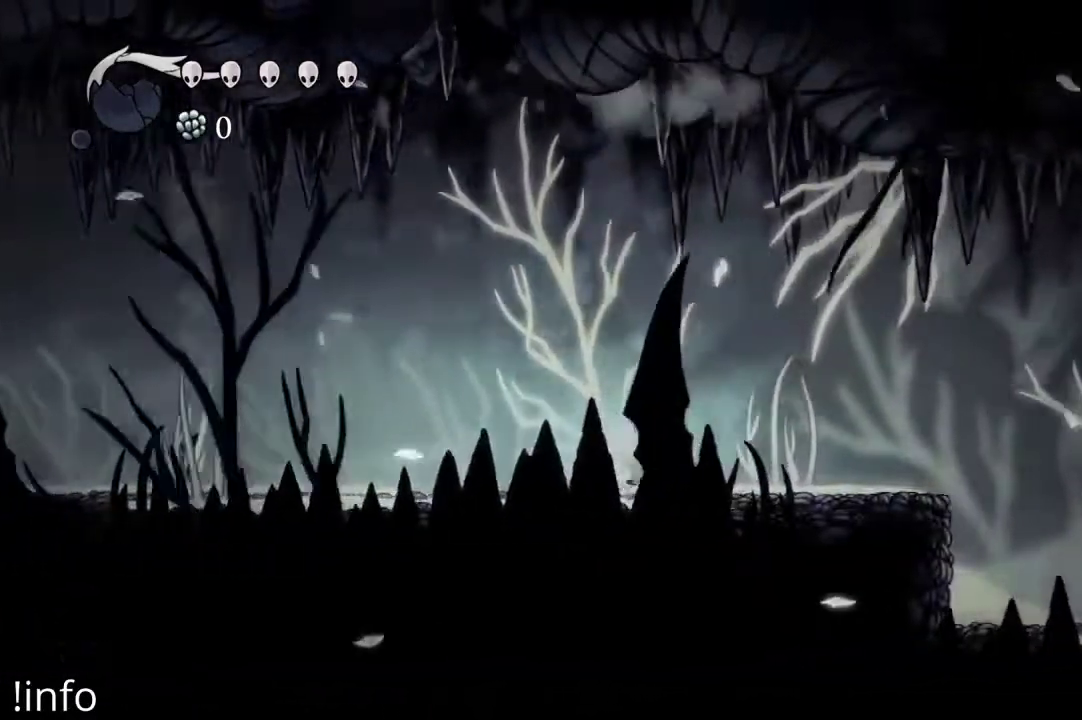
{"buttons": ["DPAD_RIGHT"], "left_stick": "center", "right_stick": "center", "events": [[167, "R2", "down"], [300, "R2", "up"]]}
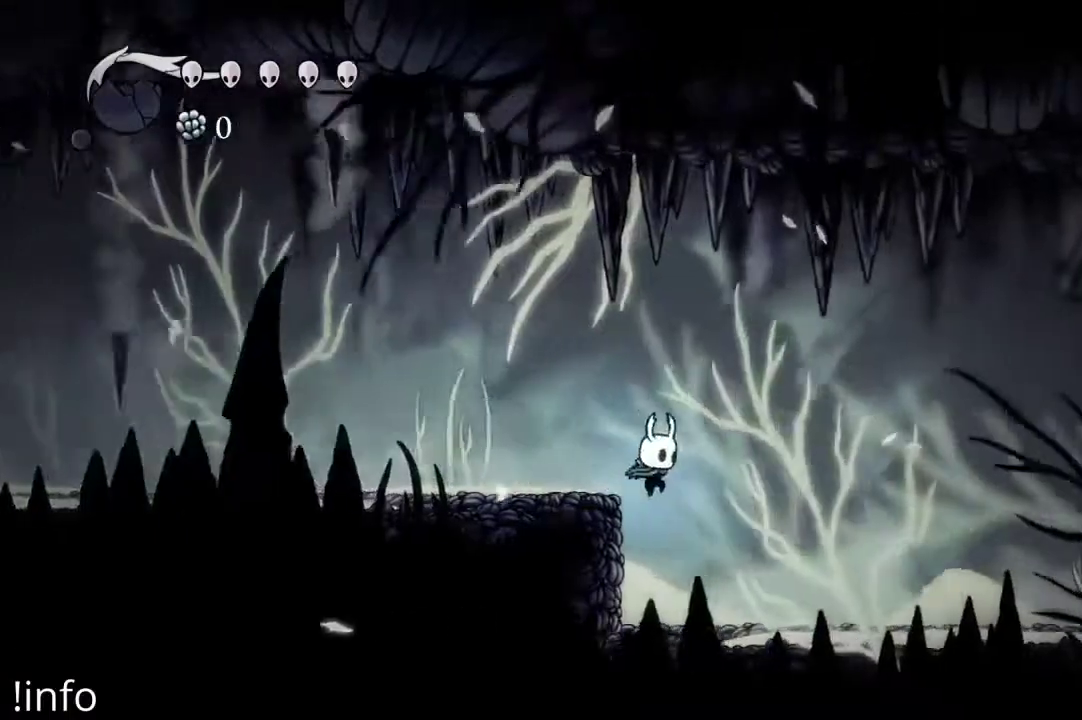
{"buttons": ["R2", "DPAD_RIGHT"], "left_stick": "center", "right_stick": "center", "events": [[367, "R2", "down"]]}
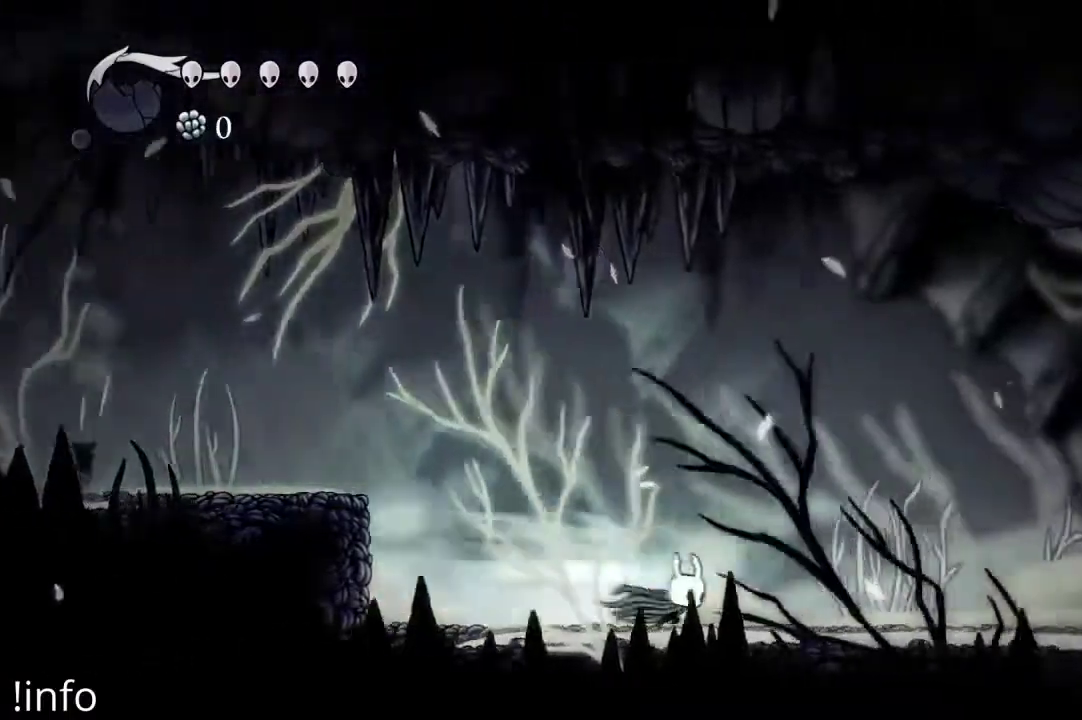
{"buttons": ["DPAD_RIGHT"], "left_stick": "center", "right_stick": "center", "events": [[67, "R2", "up"]]}
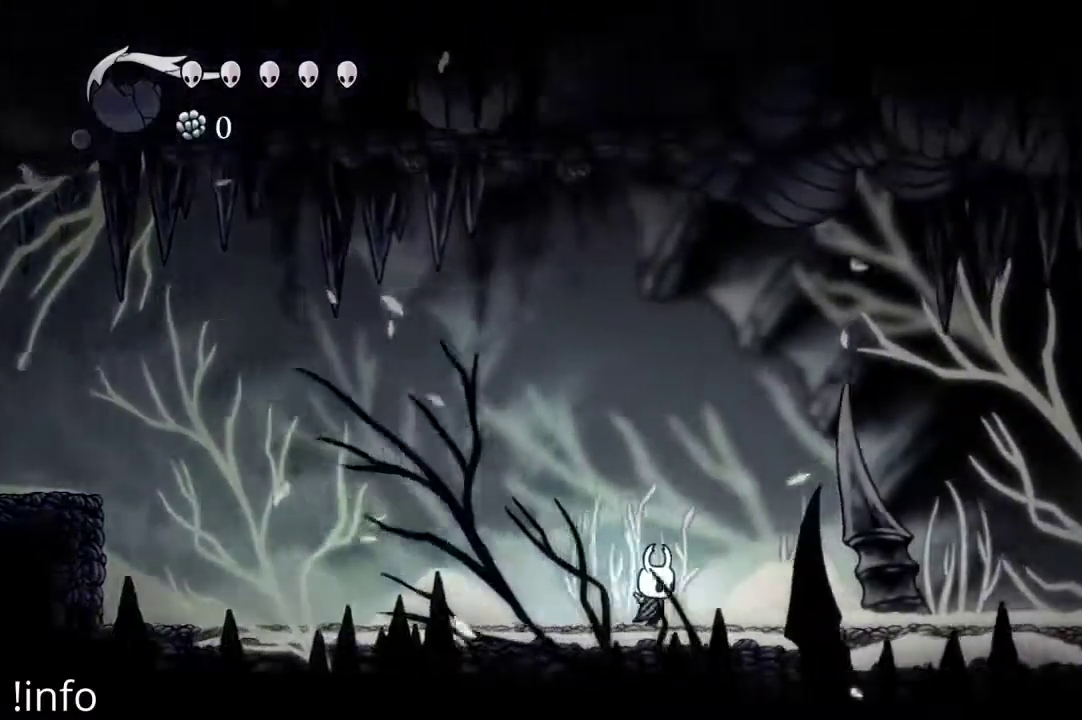
{"buttons": ["DPAD_RIGHT"], "left_stick": "center", "right_stick": "center", "events": []}
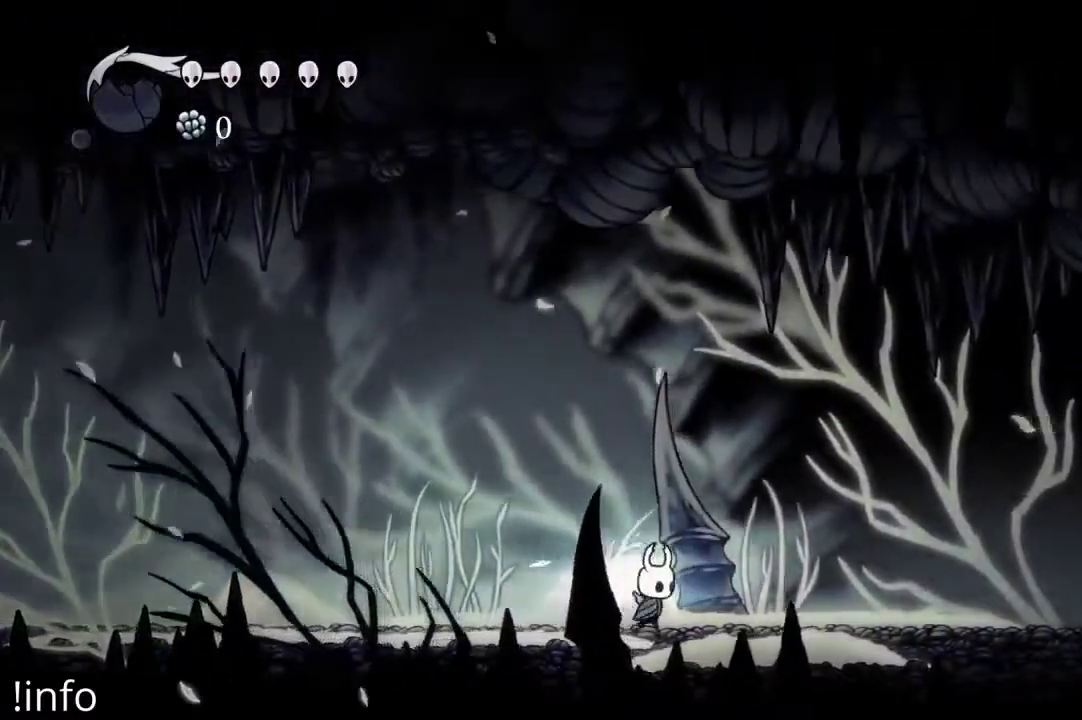
{"buttons": ["DPAD_RIGHT"], "left_stick": "center", "right_stick": "center", "events": []}
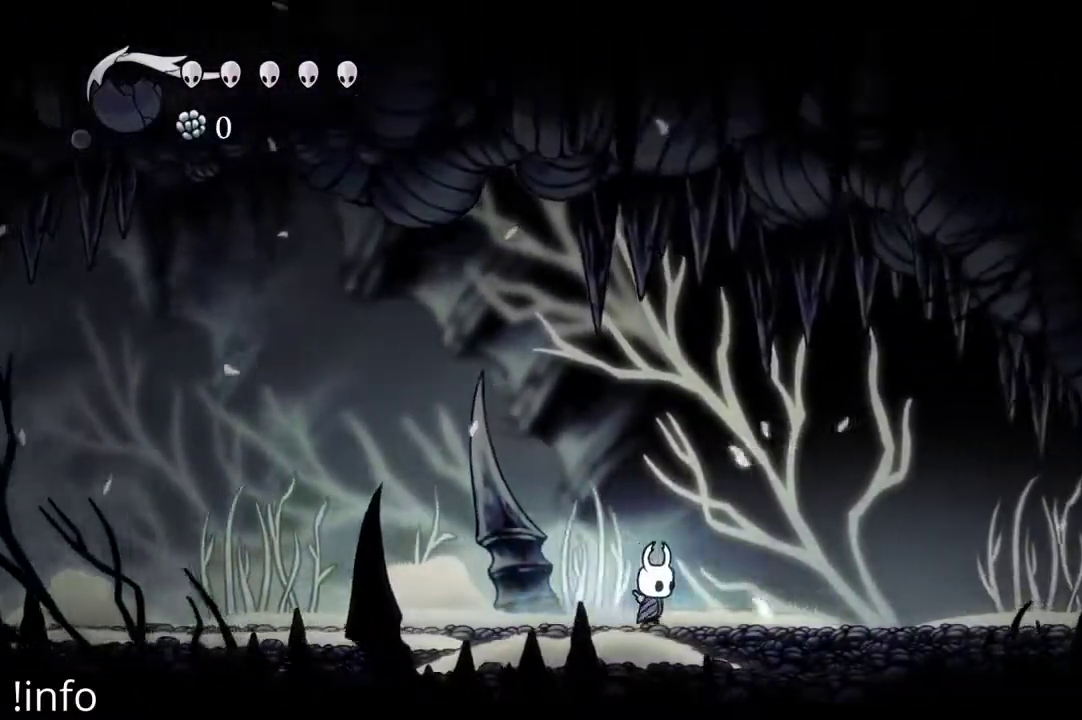
{"buttons": ["DPAD_RIGHT"], "left_stick": "center", "right_stick": "center", "events": []}
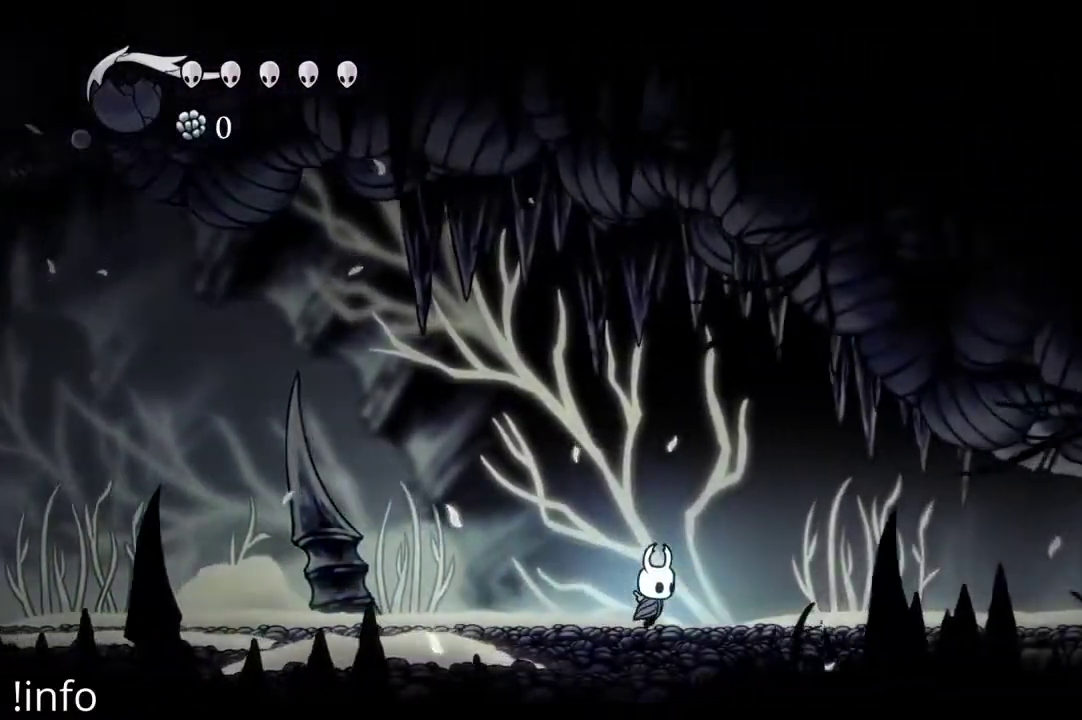
{"buttons": ["R2", "DPAD_RIGHT"], "left_stick": "center", "right_stick": "center", "events": [[267, "R2", "down"], [400, "R2", "up"], [500, "R2", "down"]]}
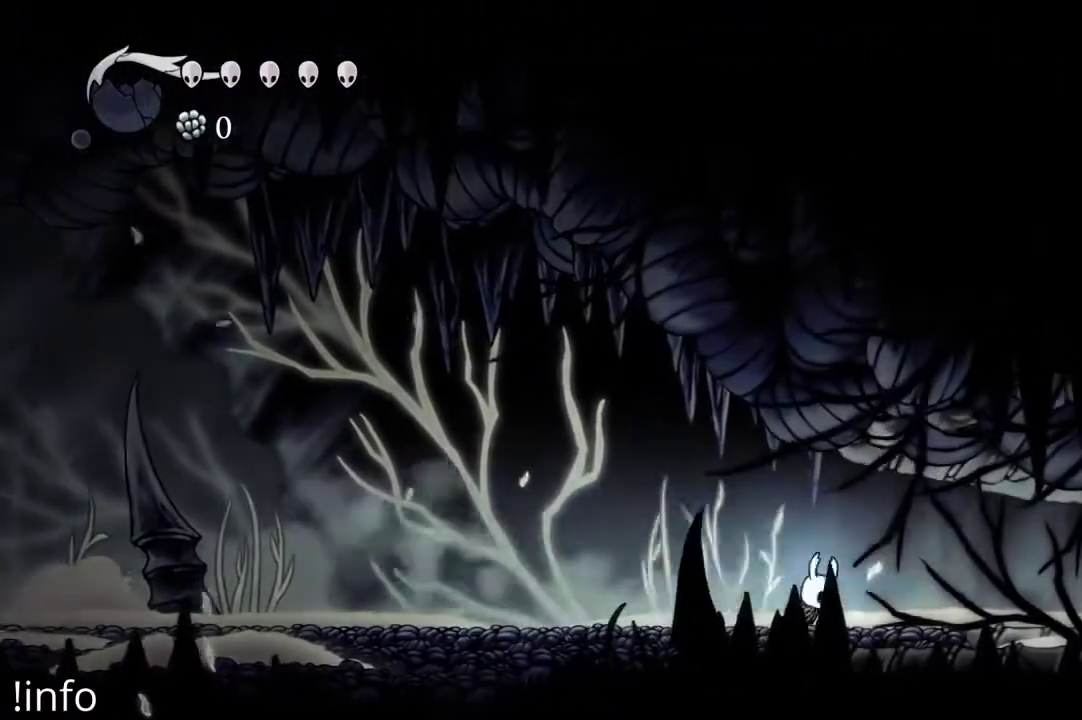
{"buttons": ["R2", "DPAD_RIGHT"], "left_stick": "center", "right_stick": "center", "events": [[133, "R2", "up"], [200, "R2", "down"], [300, "R2", "up"], [367, "R2", "down"]]}
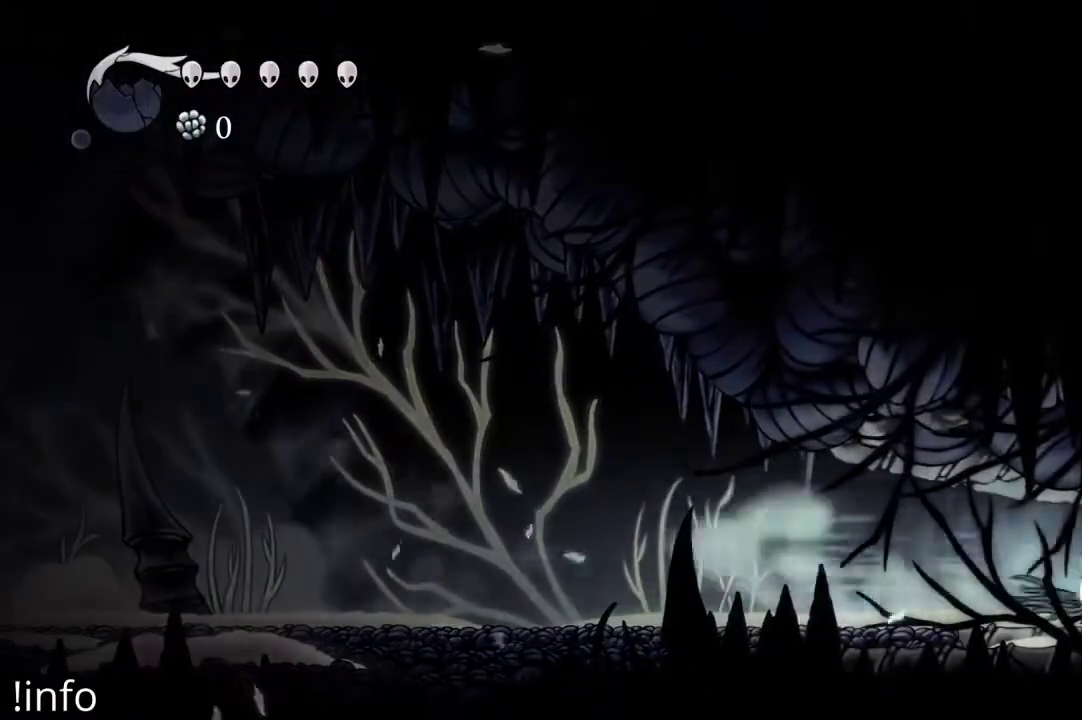
{"buttons": ["R2", "DPAD_RIGHT"], "left_stick": "center", "right_stick": "center", "events": [[167, "R2", "up"], [233, "R2", "down"], [333, "R2", "up"], [400, "R2", "down"]]}
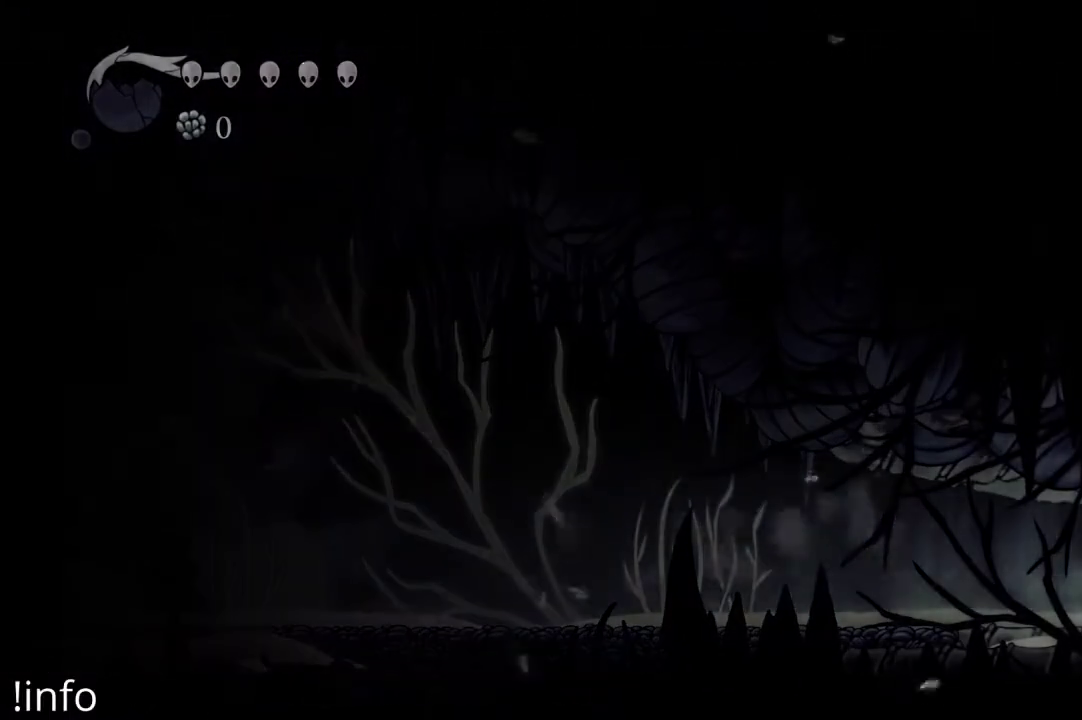
{"buttons": [], "left_stick": "center", "right_stick": "center", "events": [[33, "R2", "up"], [100, "R2", "down"], [200, "R2", "up"], [433, "DPAD_RIGHT", "up"]]}
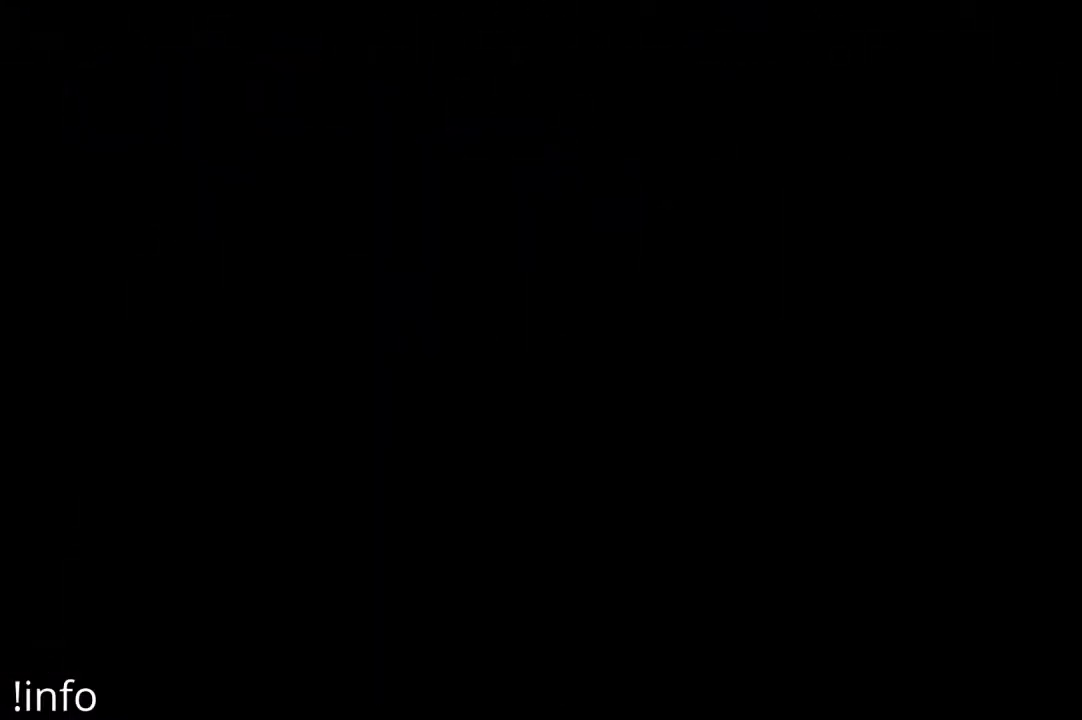
{"buttons": [], "left_stick": "center", "right_stick": "center", "events": []}
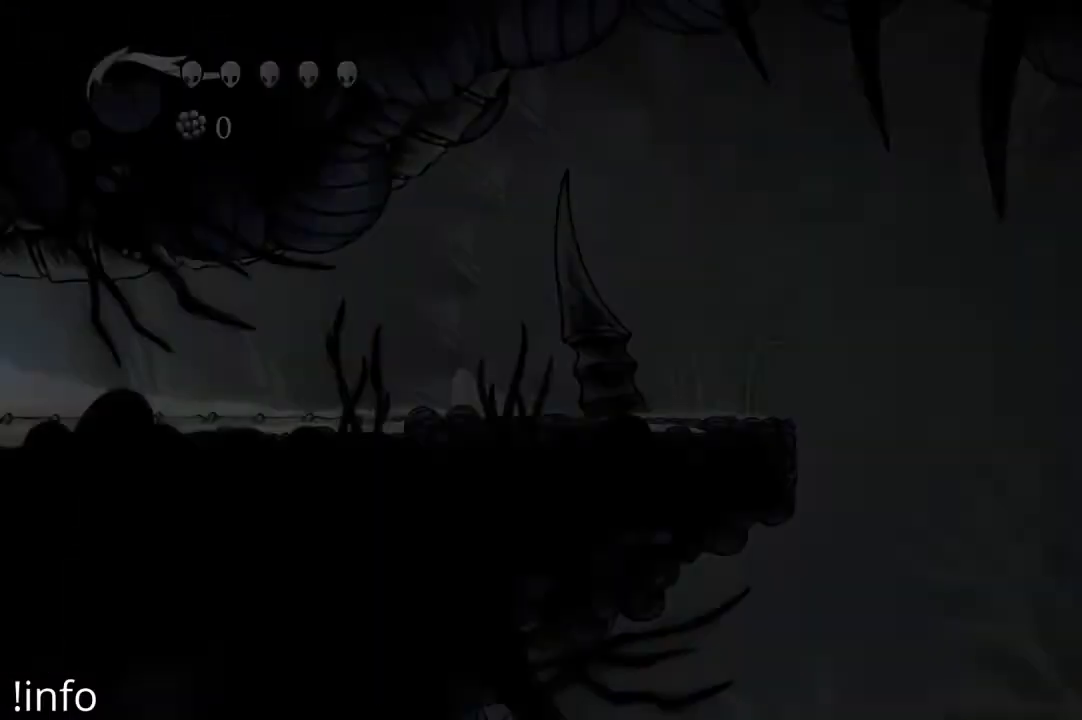
{"buttons": [], "left_stick": "center", "right_stick": "center", "events": []}
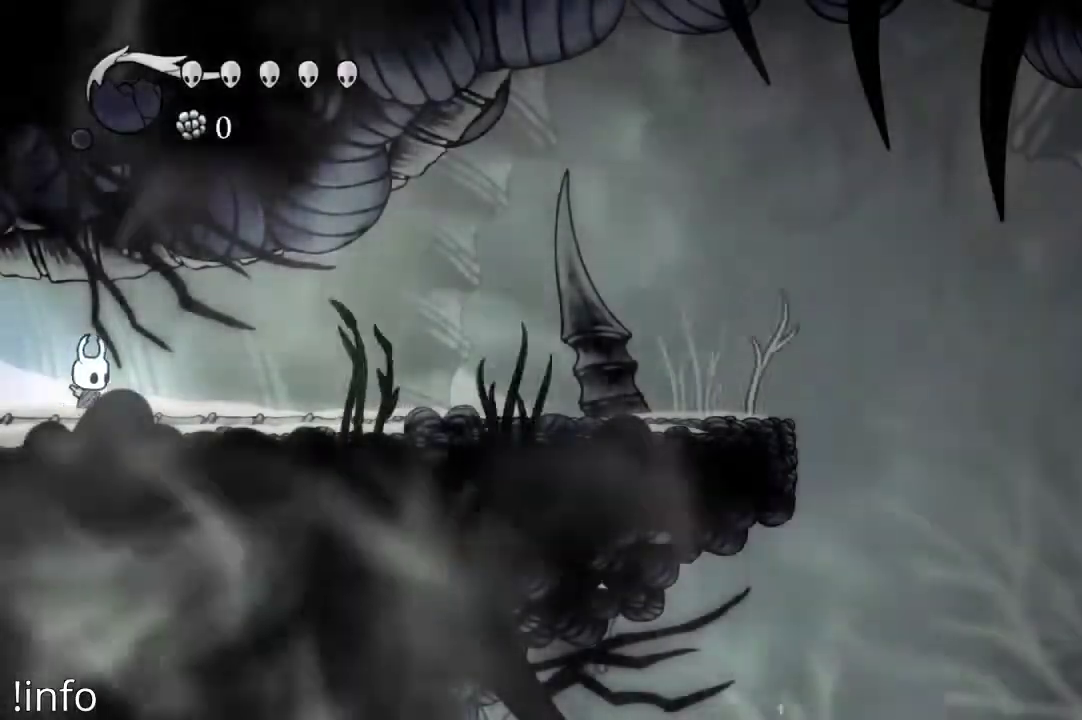
{"buttons": [], "left_stick": "center", "right_stick": "center", "events": []}
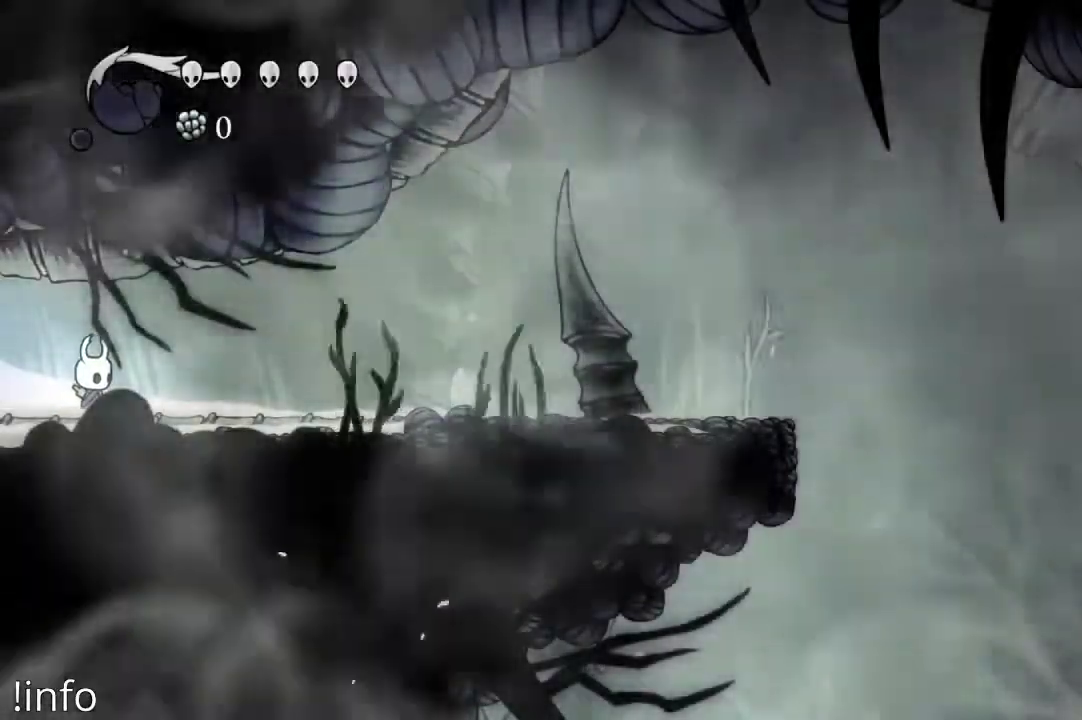
{"buttons": [], "left_stick": "center", "right_stick": "center", "events": []}
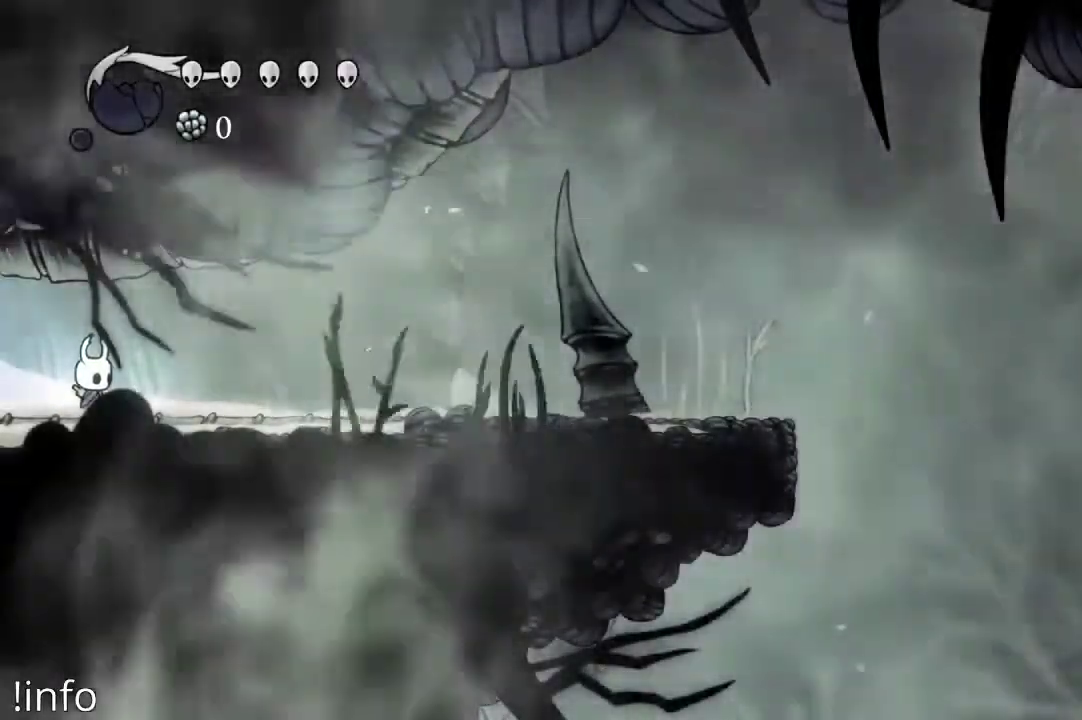
{"buttons": ["DPAD_RIGHT"], "left_stick": "center", "right_stick": "center", "events": [[267, "DPAD_RIGHT", "down"]]}
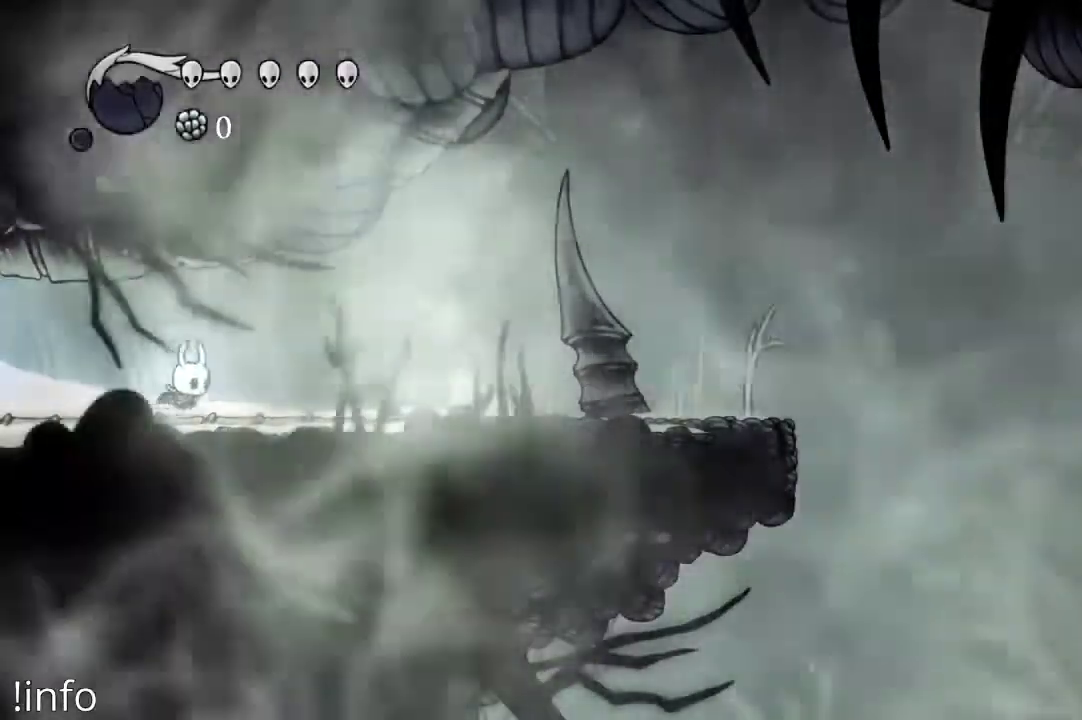
{"buttons": ["DPAD_RIGHT"], "left_stick": "center", "right_stick": "center", "events": [[367, "R2", "down"], [500, "R2", "up"]]}
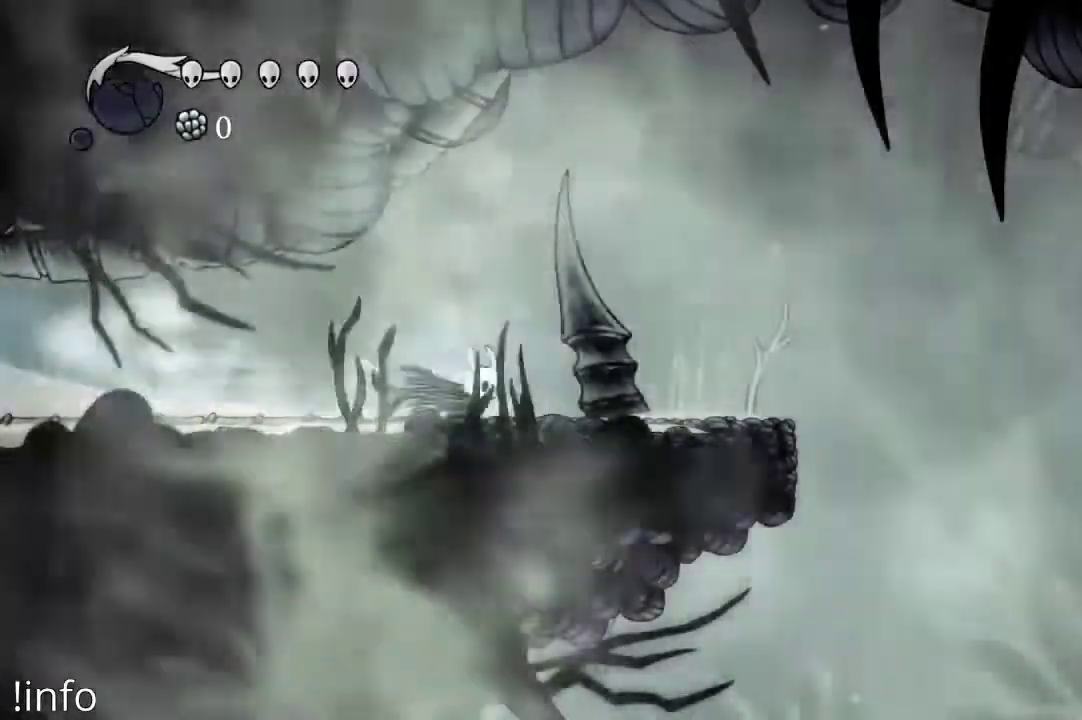
{"buttons": ["DPAD_RIGHT"], "left_stick": "center", "right_stick": "center", "events": []}
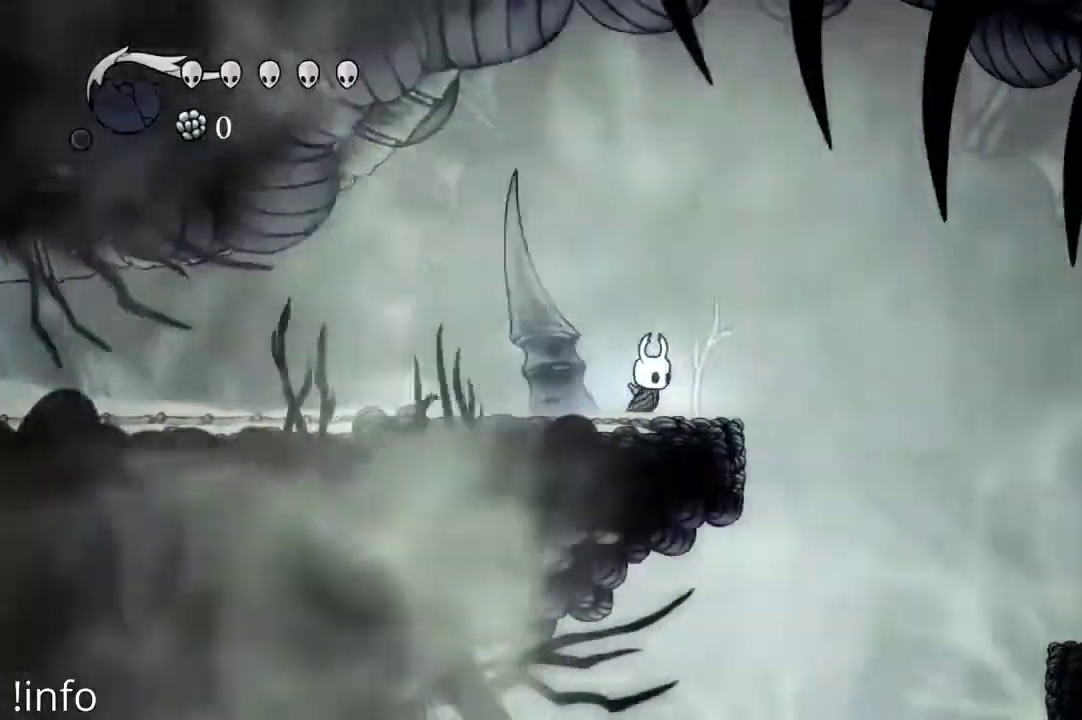
{"buttons": ["A", "DPAD_RIGHT"], "left_stick": "center", "right_stick": "center", "events": [[100, "A", "down"]]}
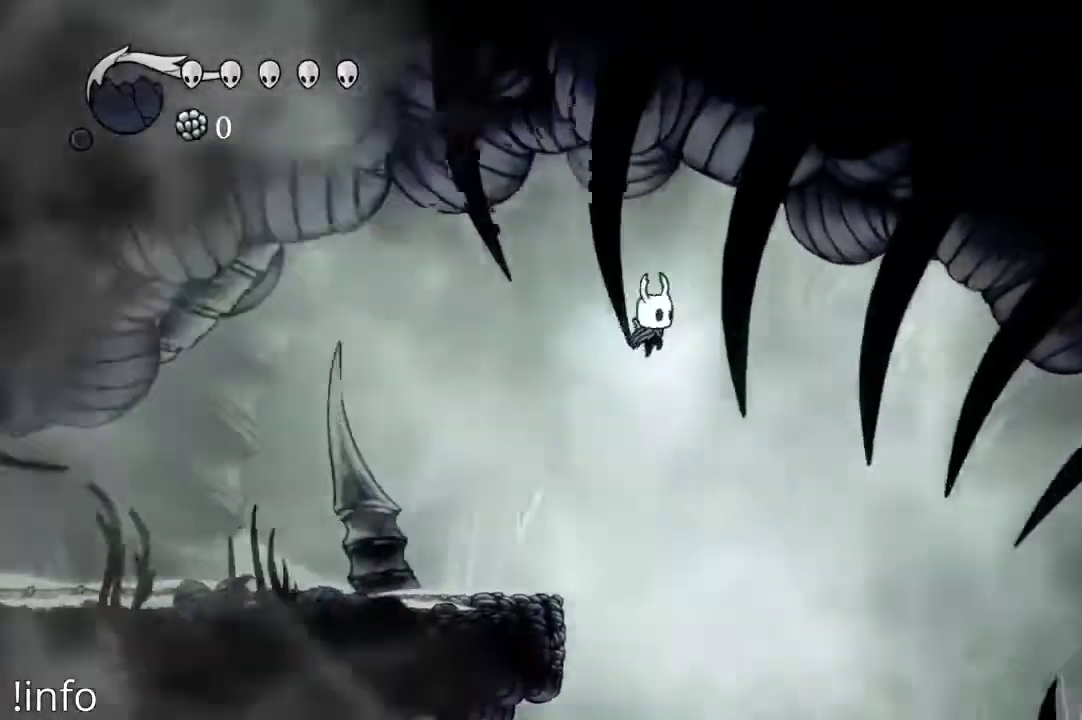
{"buttons": ["DPAD_RIGHT"], "left_stick": "center", "right_stick": "center", "events": [[367, "A", "up"]]}
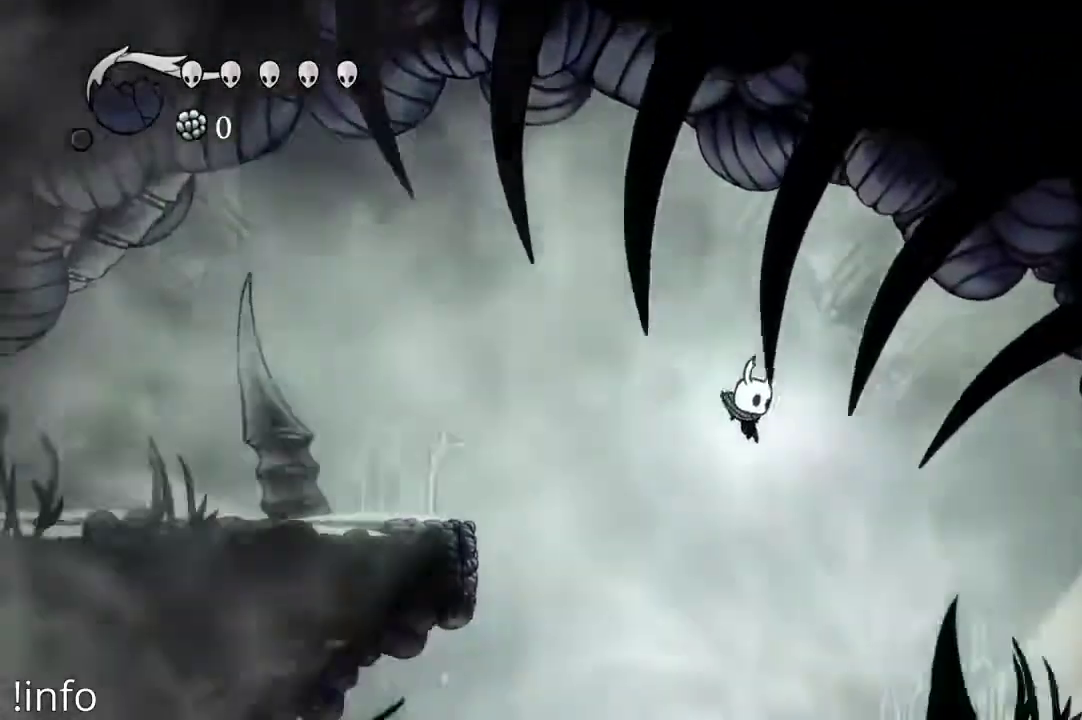
{"buttons": [], "left_stick": "center", "right_stick": "center", "events": [[367, "DPAD_RIGHT", "up"]]}
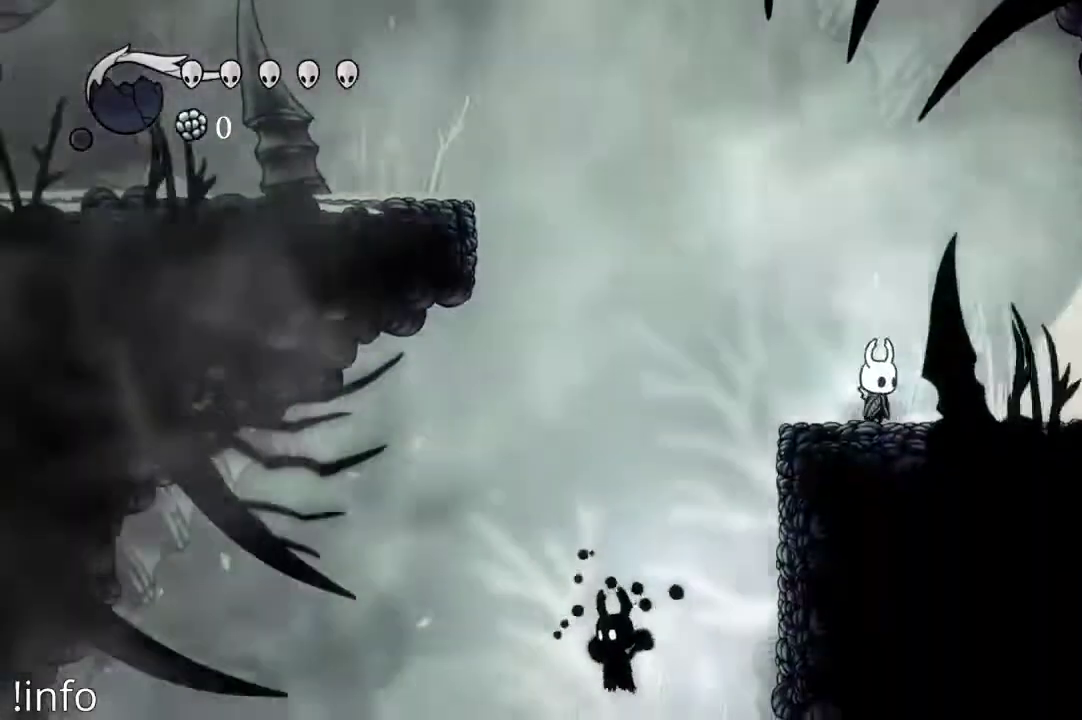
{"buttons": ["DPAD_LEFT"], "left_stick": "center", "right_stick": "center", "events": [[467, "DPAD_LEFT", "down"]]}
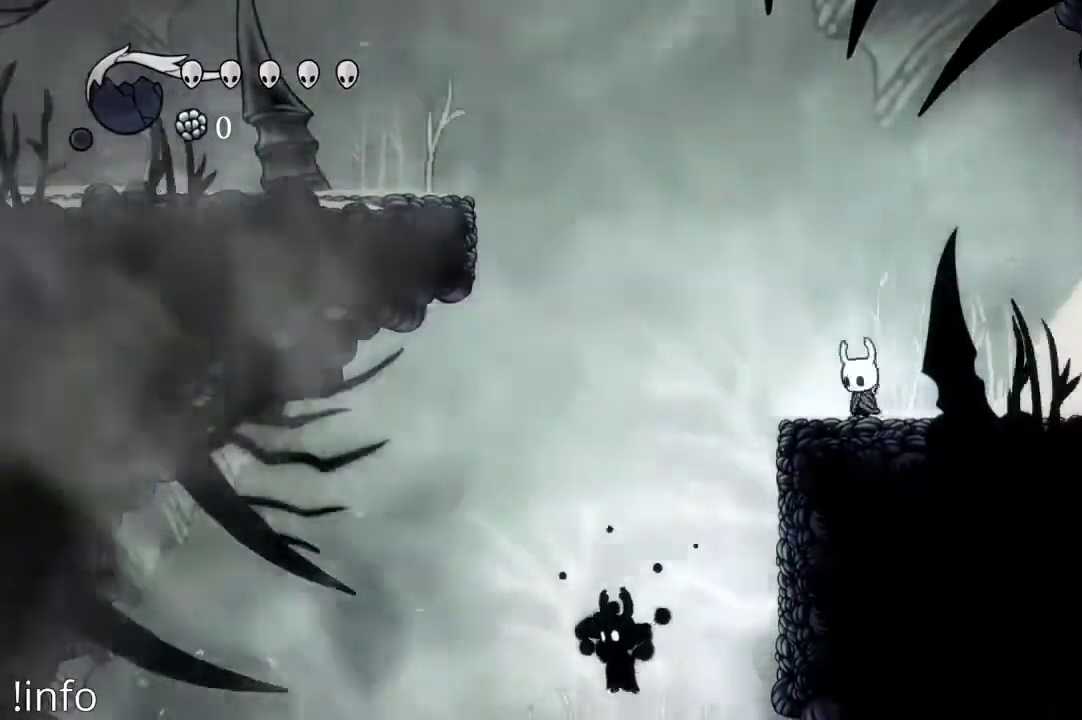
{"buttons": ["A", "DPAD_LEFT"], "left_stick": "center", "right_stick": "center", "events": [[200, "A", "down"]]}
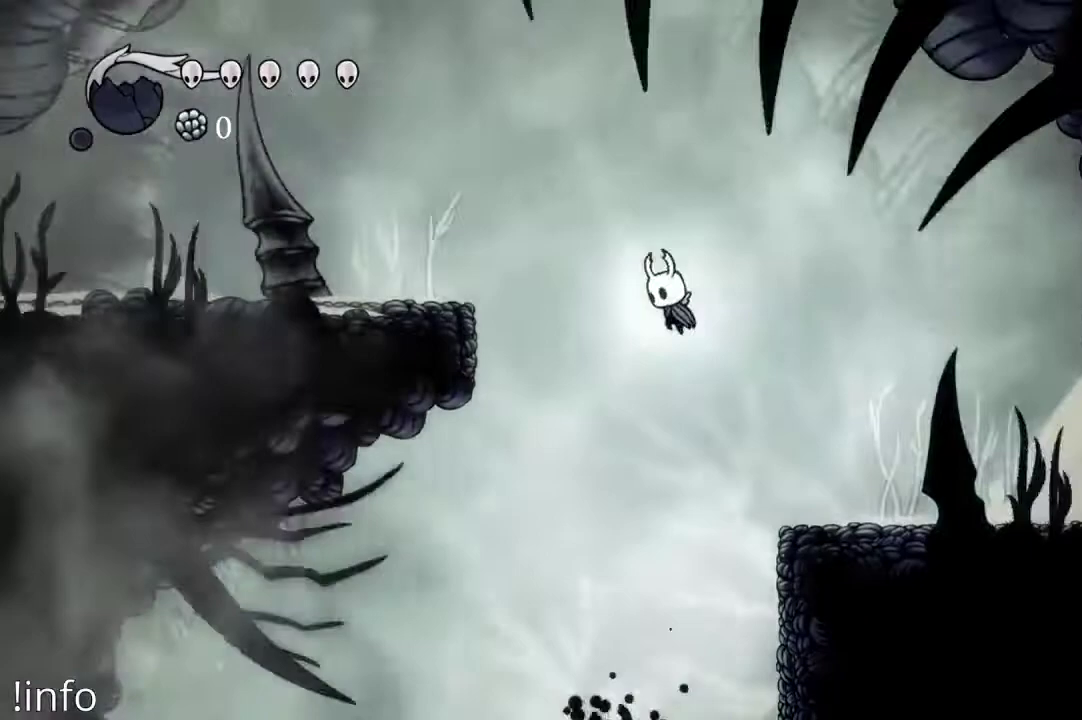
{"buttons": [], "left_stick": "center", "right_stick": "center", "events": [[67, "A", "up"], [300, "DPAD_LEFT", "up"]]}
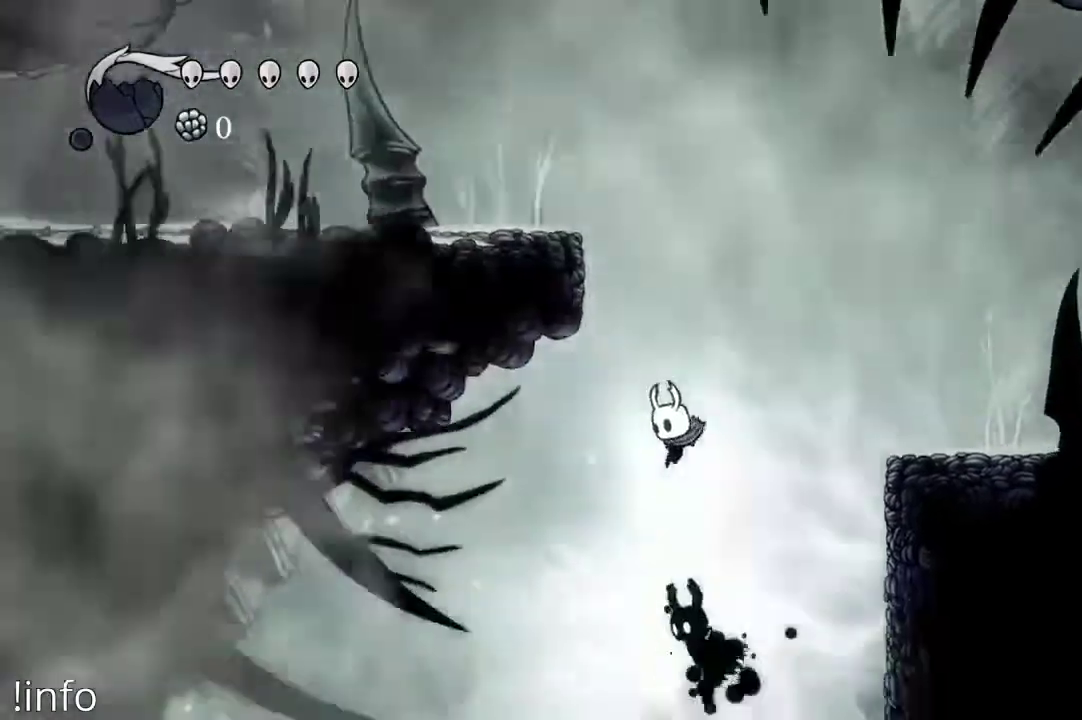
{"buttons": ["DPAD_RIGHT"], "left_stick": "center", "right_stick": "center", "events": [[33, "DPAD_DOWN", "down"], [100, "X", "down"], [200, "DPAD_DOWN", "up"], [200, "DPAD_RIGHT", "down"], [200, "X", "up"]]}
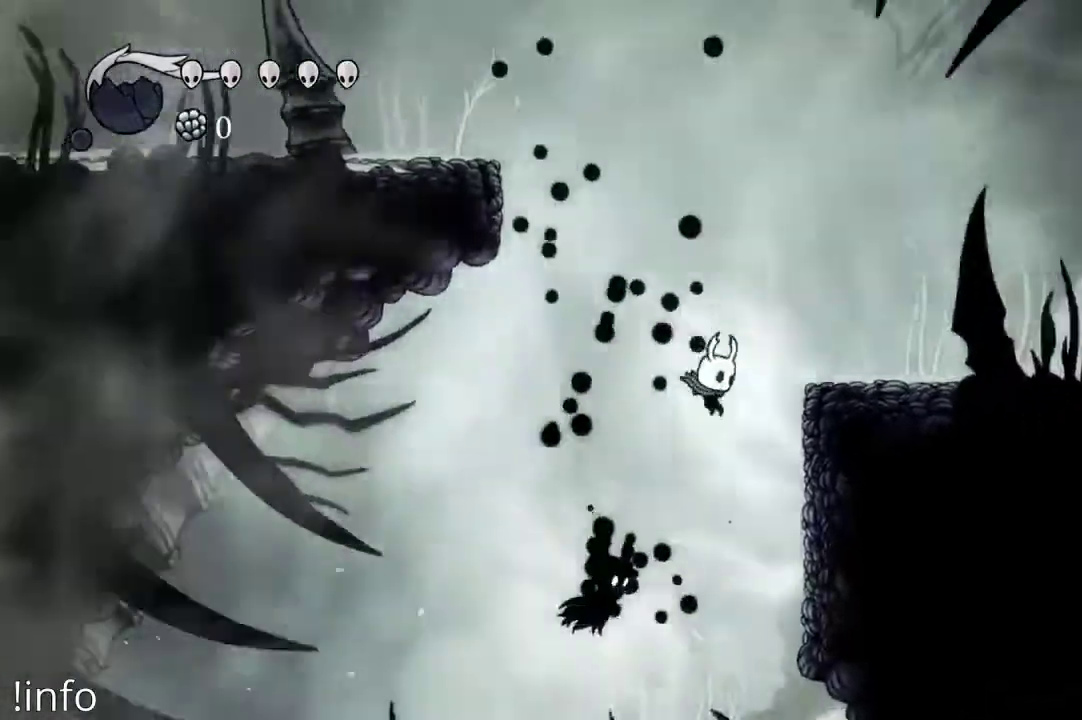
{"buttons": ["A", "DPAD_RIGHT"], "left_stick": "center", "right_stick": "center", "events": [[167, "DPAD_RIGHT", "up"], [267, "A", "down"], [267, "DPAD_LEFT", "down"], [433, "DPAD_LEFT", "up"], [467, "DPAD_RIGHT", "down"]]}
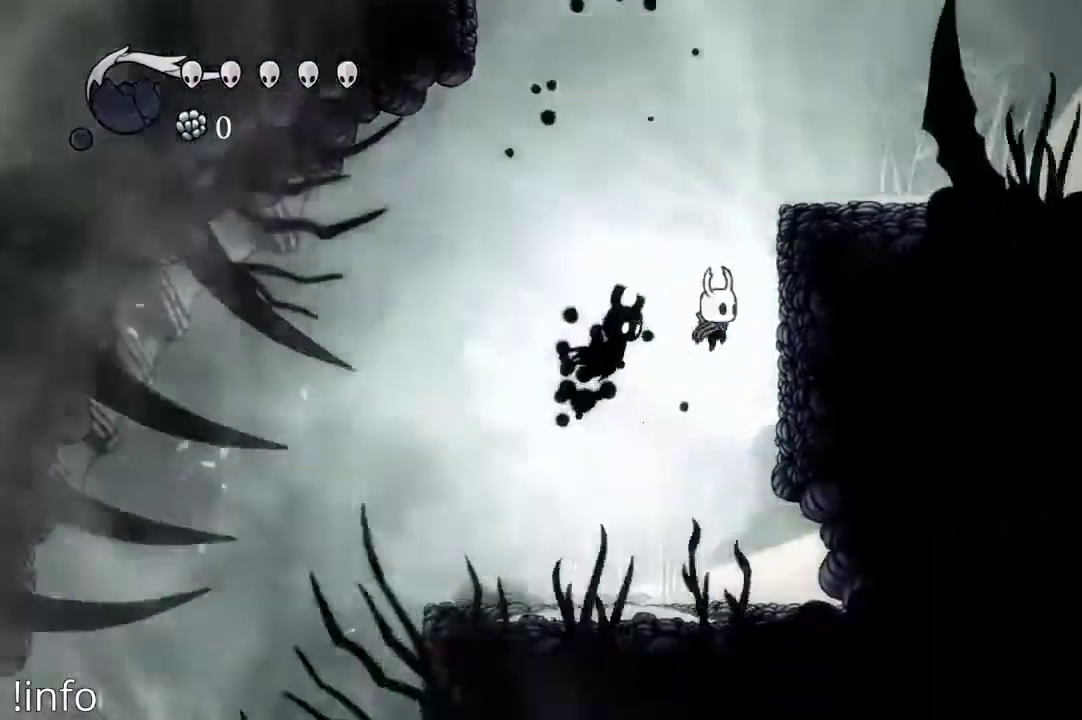
{"buttons": ["DPAD_RIGHT"], "left_stick": "center", "right_stick": "center", "events": [[200, "A", "up"], [267, "A", "down"], [467, "A", "up"]]}
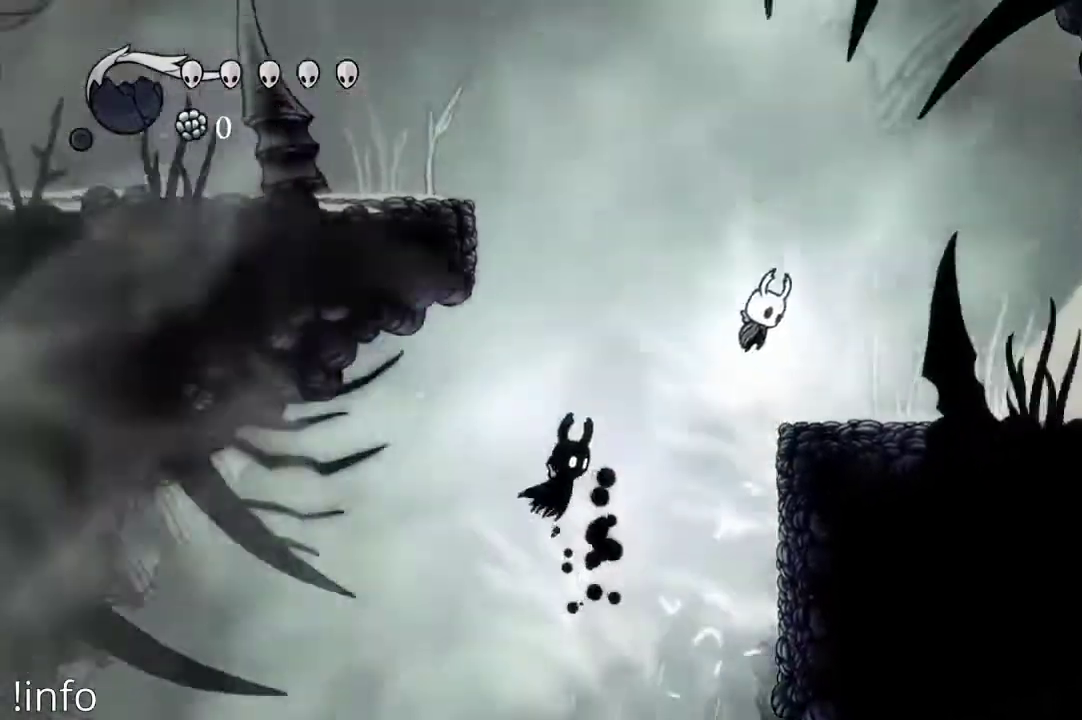
{"buttons": ["A", "DPAD_LEFT"], "left_stick": "center", "right_stick": "center", "events": [[233, "DPAD_RIGHT", "up"], [333, "DPAD_LEFT", "down"], [400, "A", "down"]]}
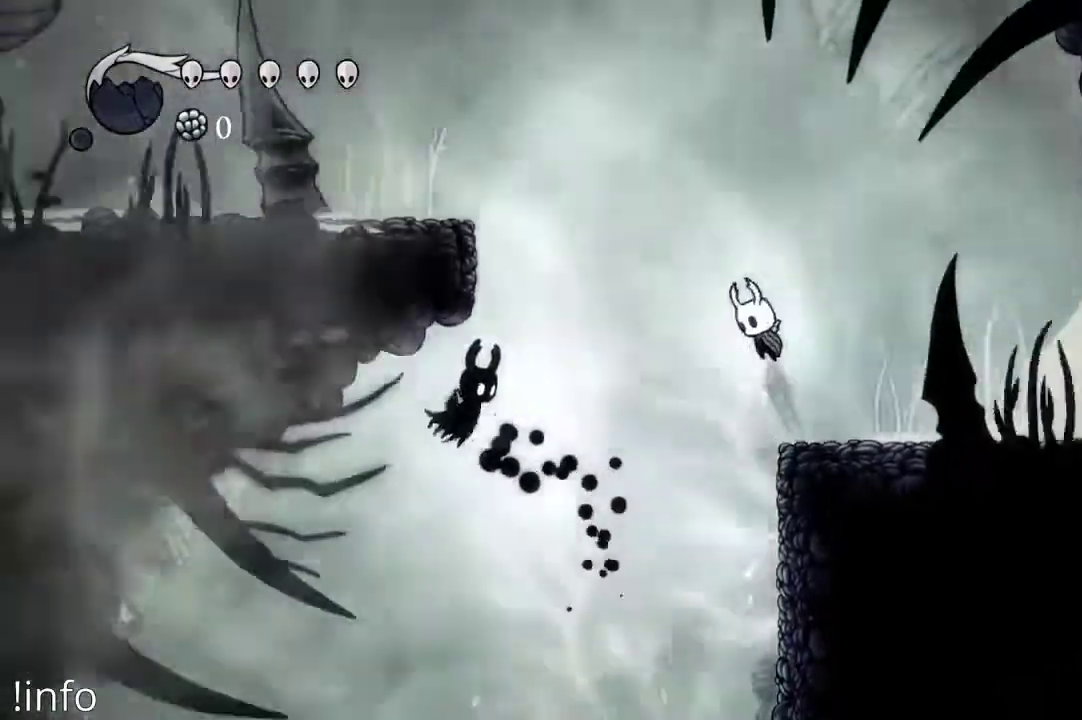
{"buttons": ["DPAD_LEFT"], "left_stick": "center", "right_stick": "center", "events": [[333, "A", "up"]]}